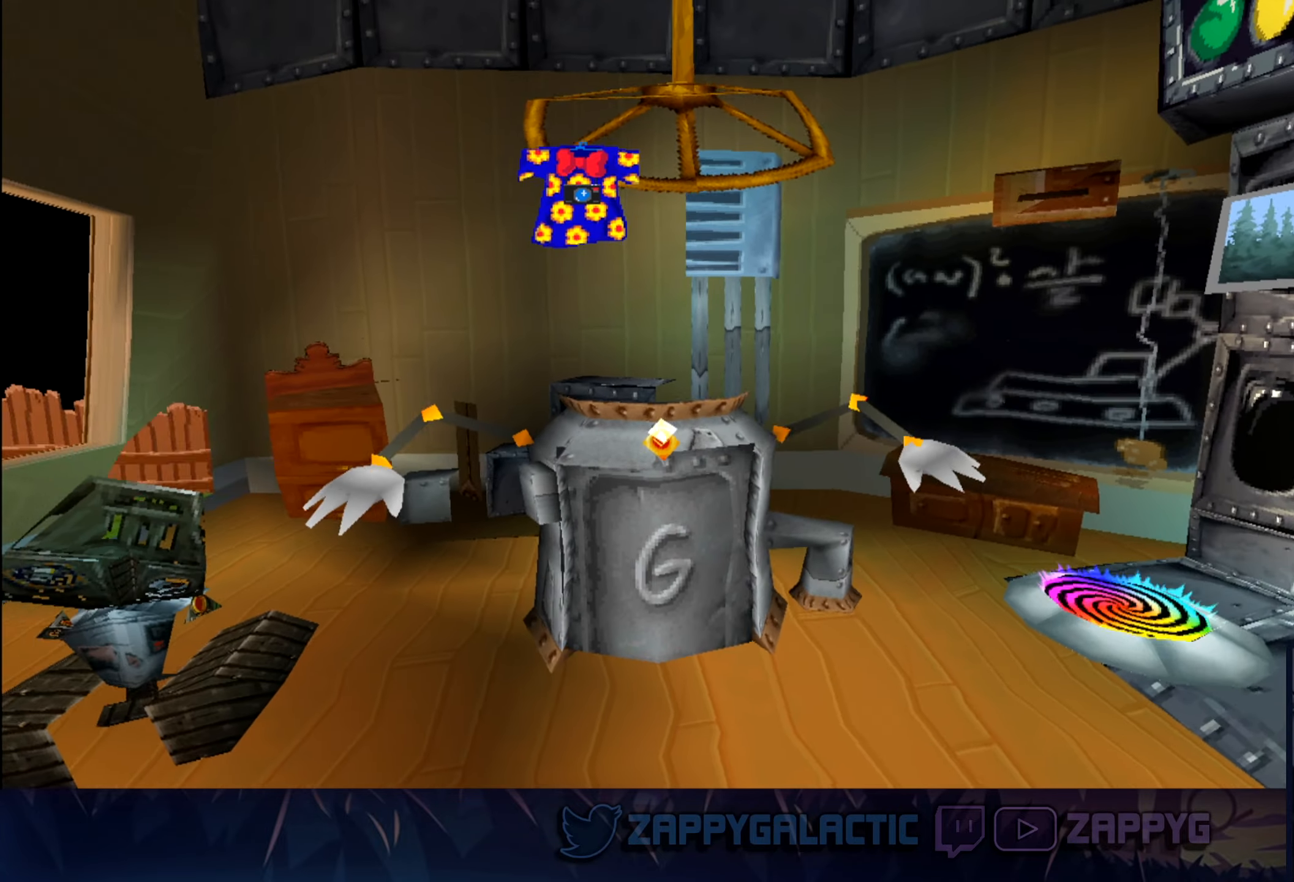
Gameplay with a controller (PlayStation layout); each line is a JSON object with the inputs held at the frame after it. "events" lists button and stick changes between this image and that frame as [ms after this image, input, new state], when the widget could be followed in between. Not read: L2 R2.
{"buttons": [], "left_stick": "center", "right_stick": "center", "events": []}
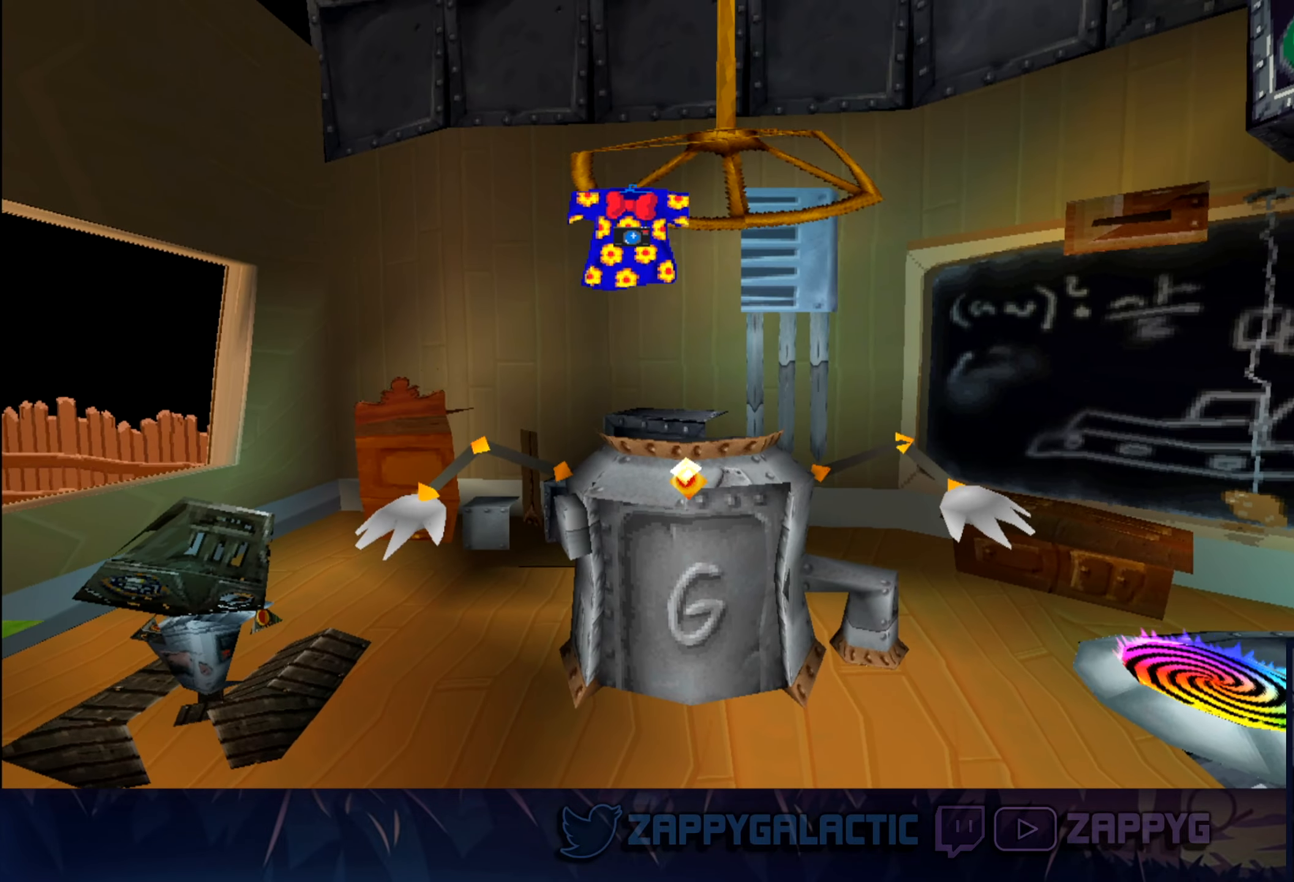
{"buttons": [], "left_stick": "center", "right_stick": "center", "events": []}
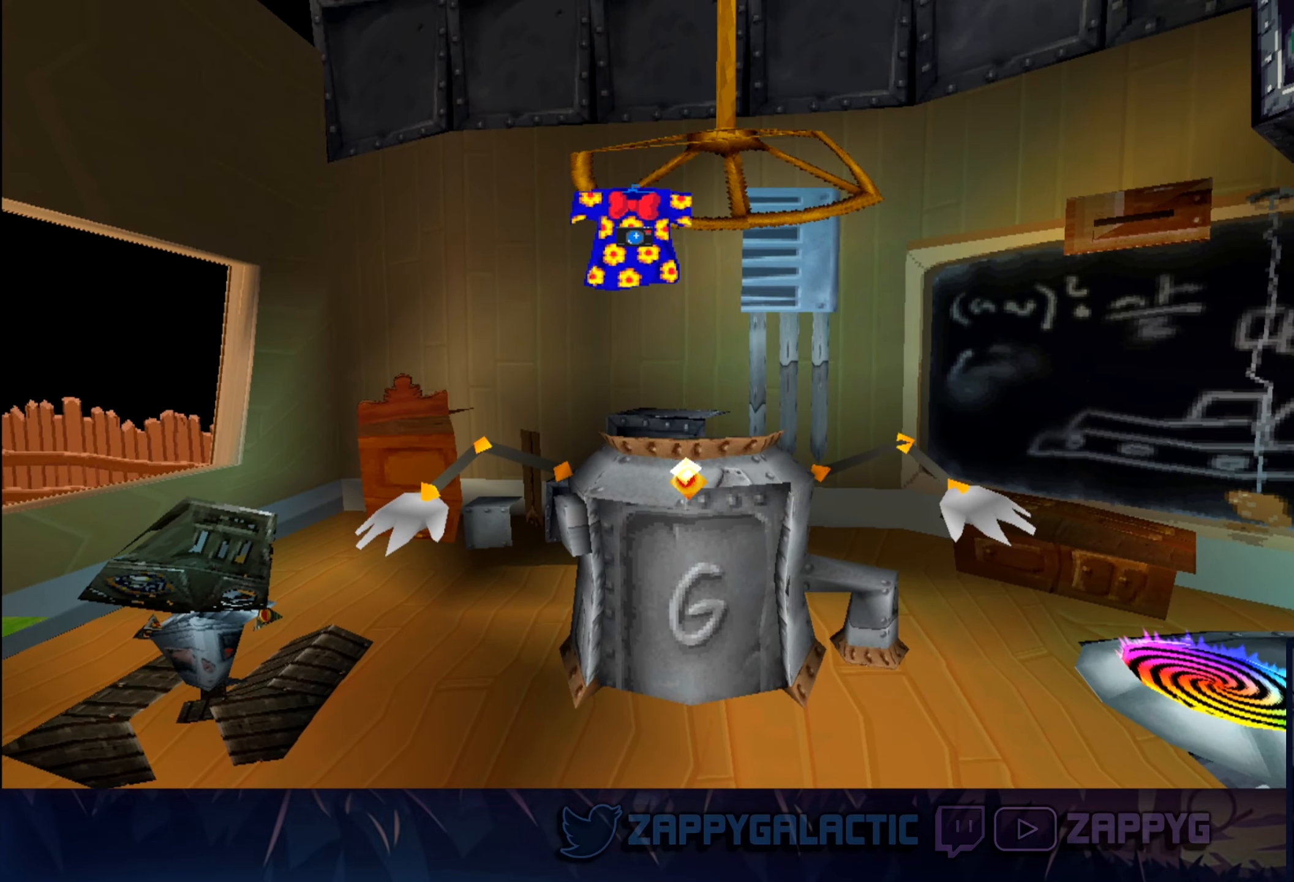
{"buttons": ["CROSS"], "left_stick": "center", "right_stick": "center", "events": [[67, "CROSS", "down"], [183, "CROSS", "up"], [500, "CROSS", "down"]]}
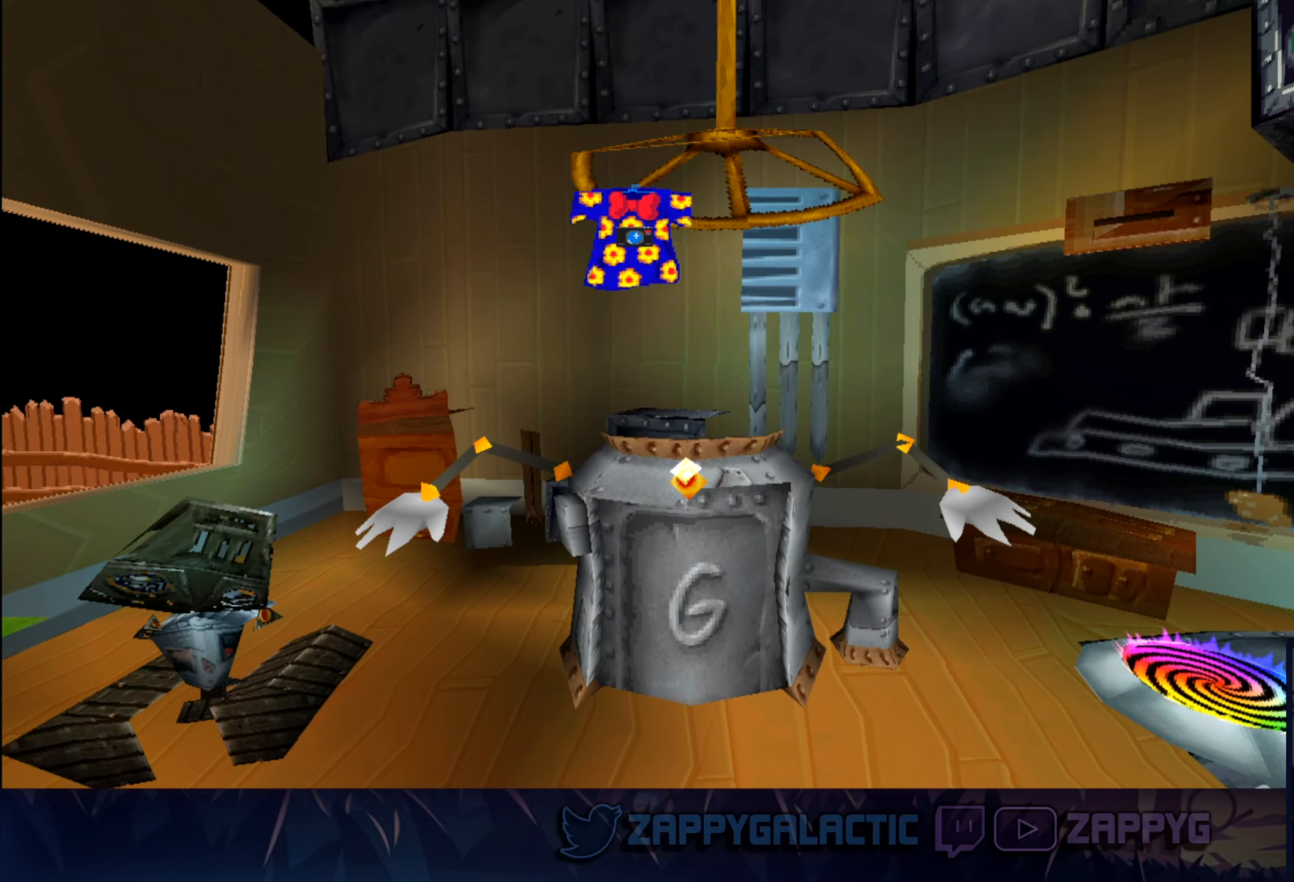
{"buttons": [], "left_stick": "right", "right_stick": "center", "events": [[133, "CROSS", "up"], [450, "left_stick", "right"]]}
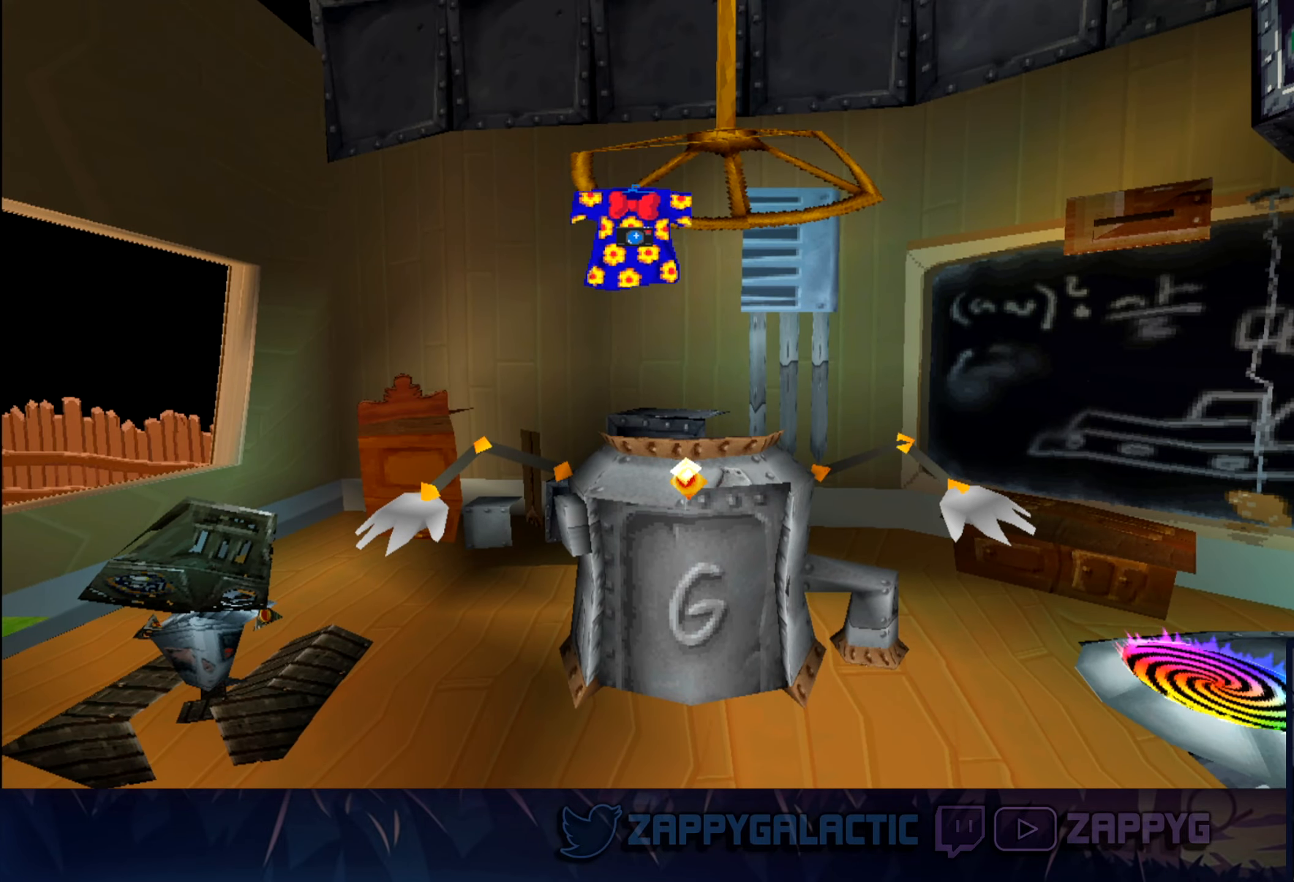
{"buttons": ["CROSS"], "left_stick": "center", "right_stick": "center", "events": [[117, "left_stick", "center"], [467, "CROSS", "down"]]}
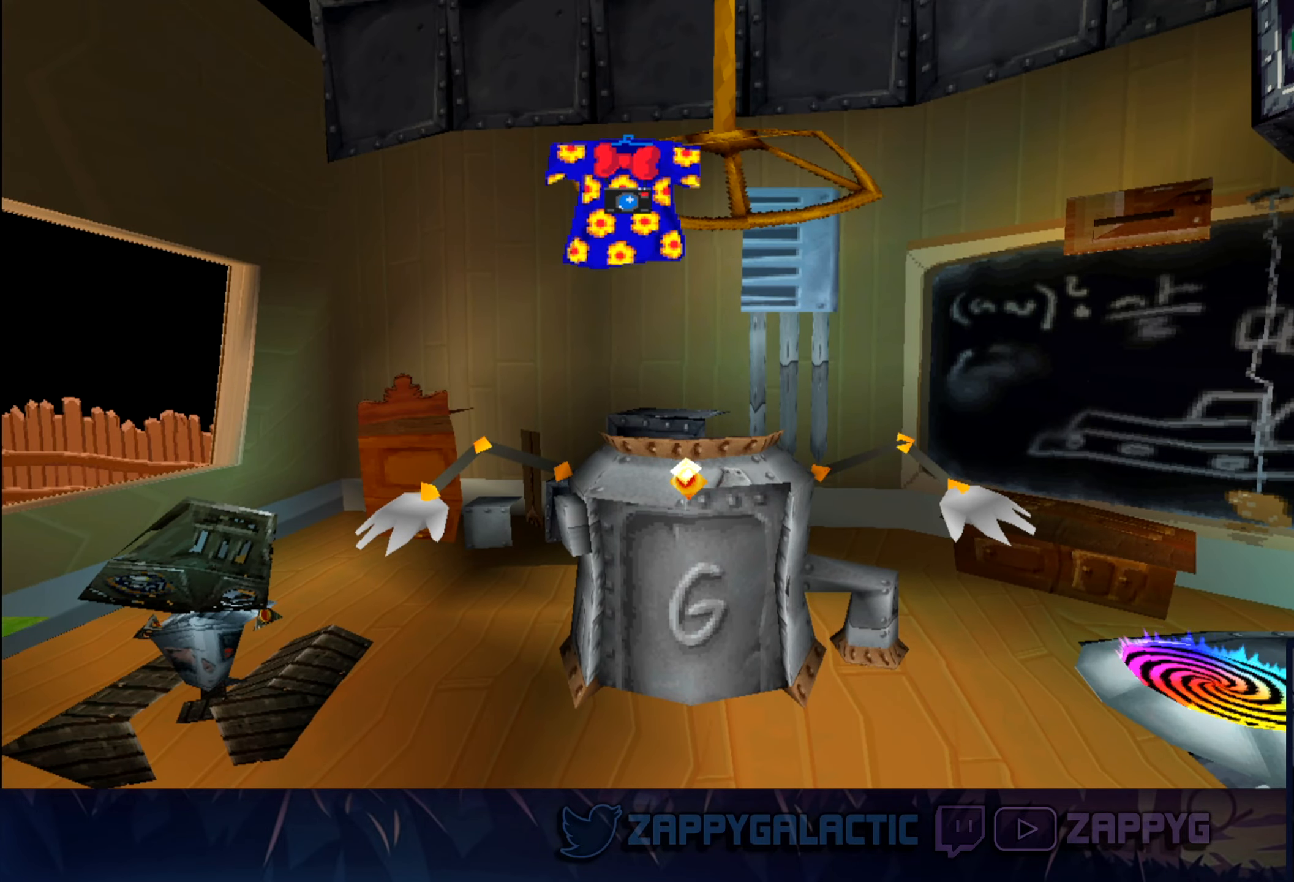
{"buttons": [], "left_stick": "center", "right_stick": "center", "events": [[33, "CROSS", "up"], [167, "CROSS", "down"], [317, "CROSS", "up"]]}
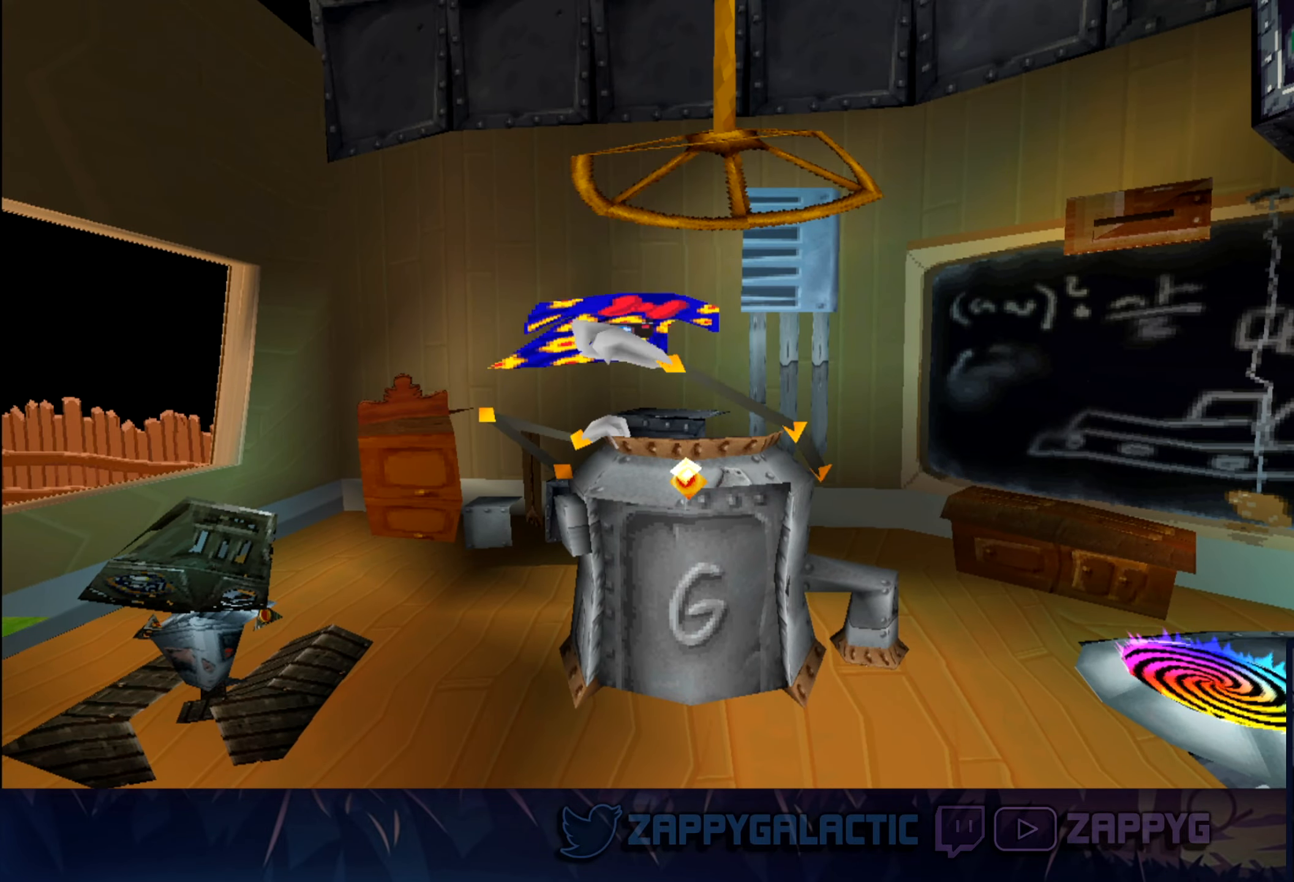
{"buttons": [], "left_stick": "center", "right_stick": "center", "events": []}
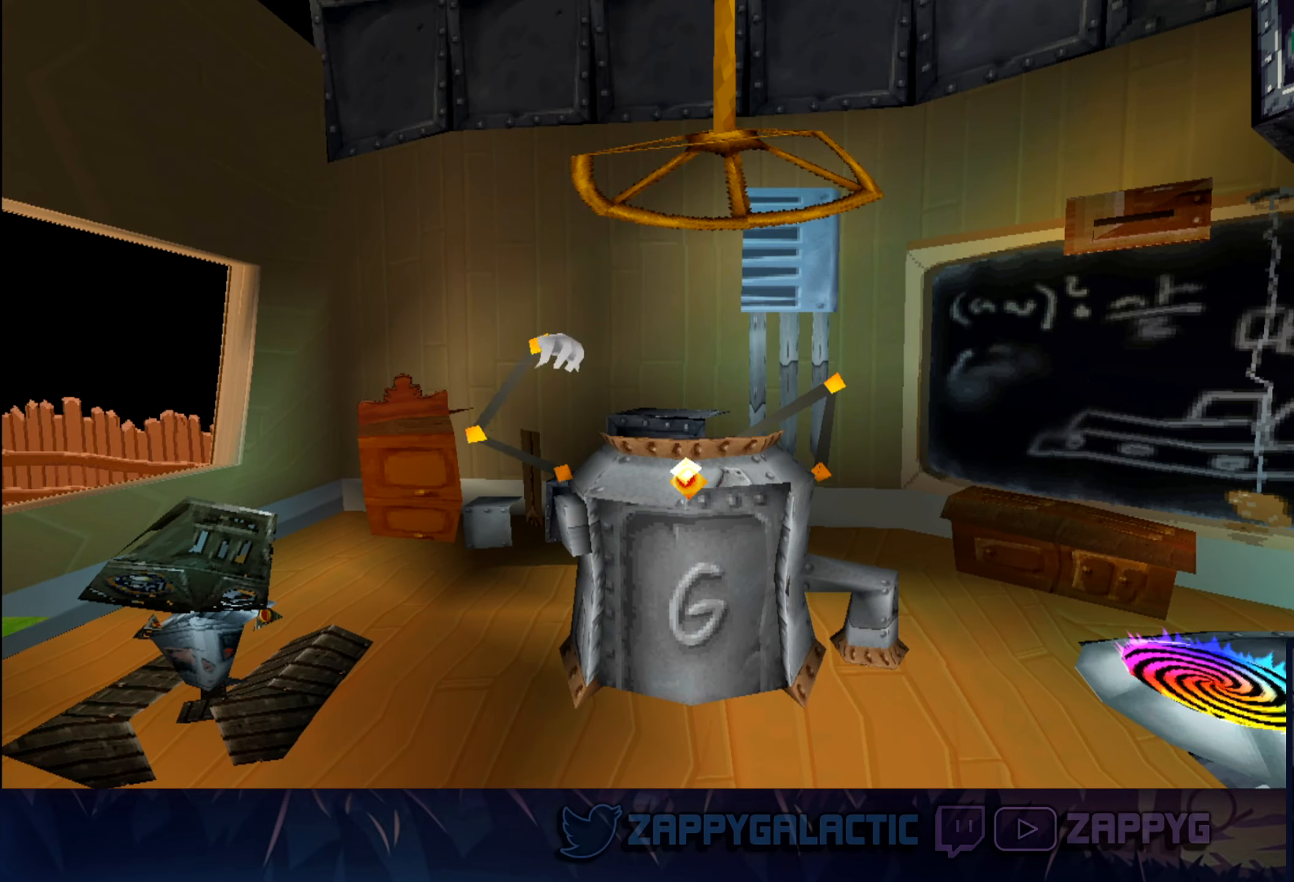
{"buttons": [], "left_stick": "center", "right_stick": "center", "events": []}
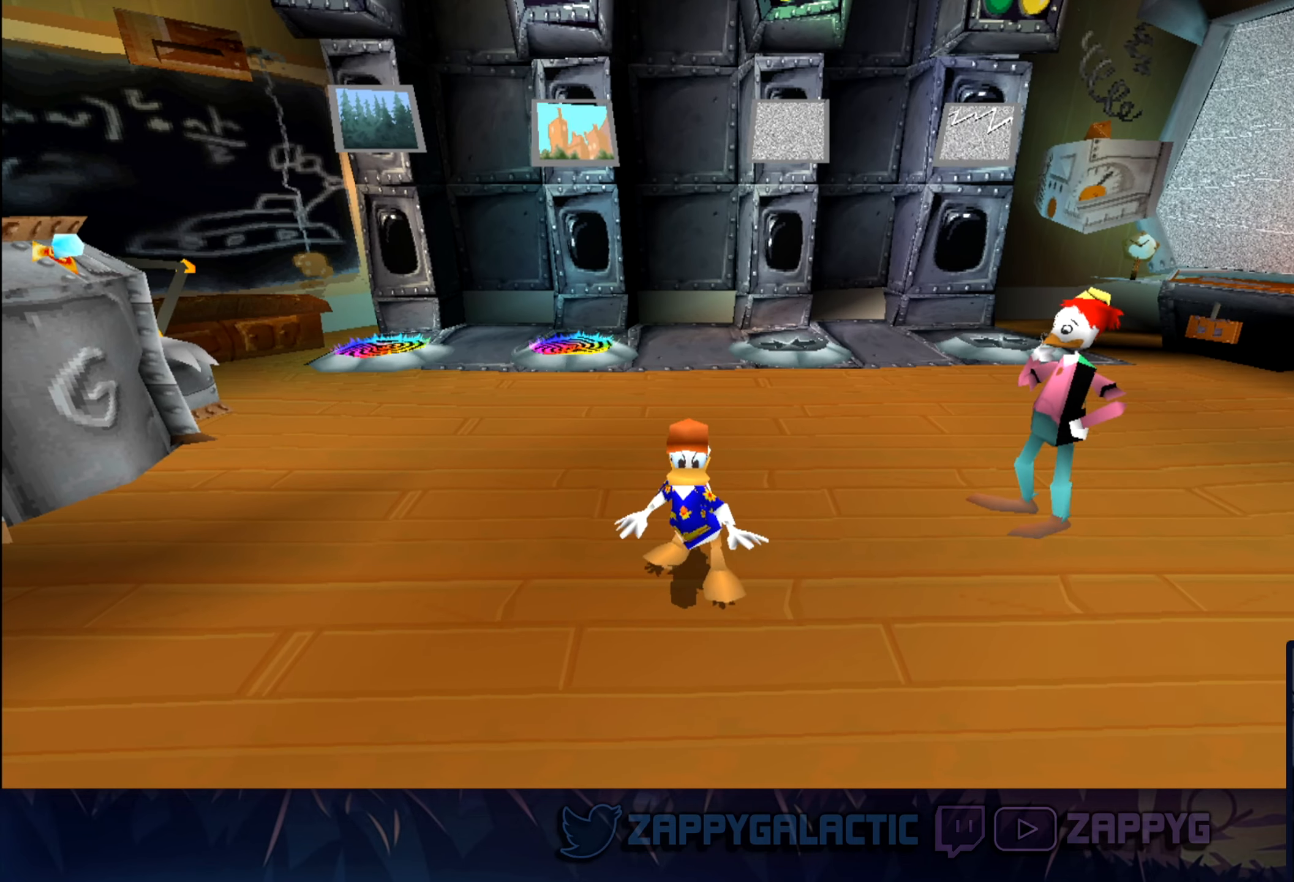
{"buttons": [], "left_stick": "center", "right_stick": "center", "events": []}
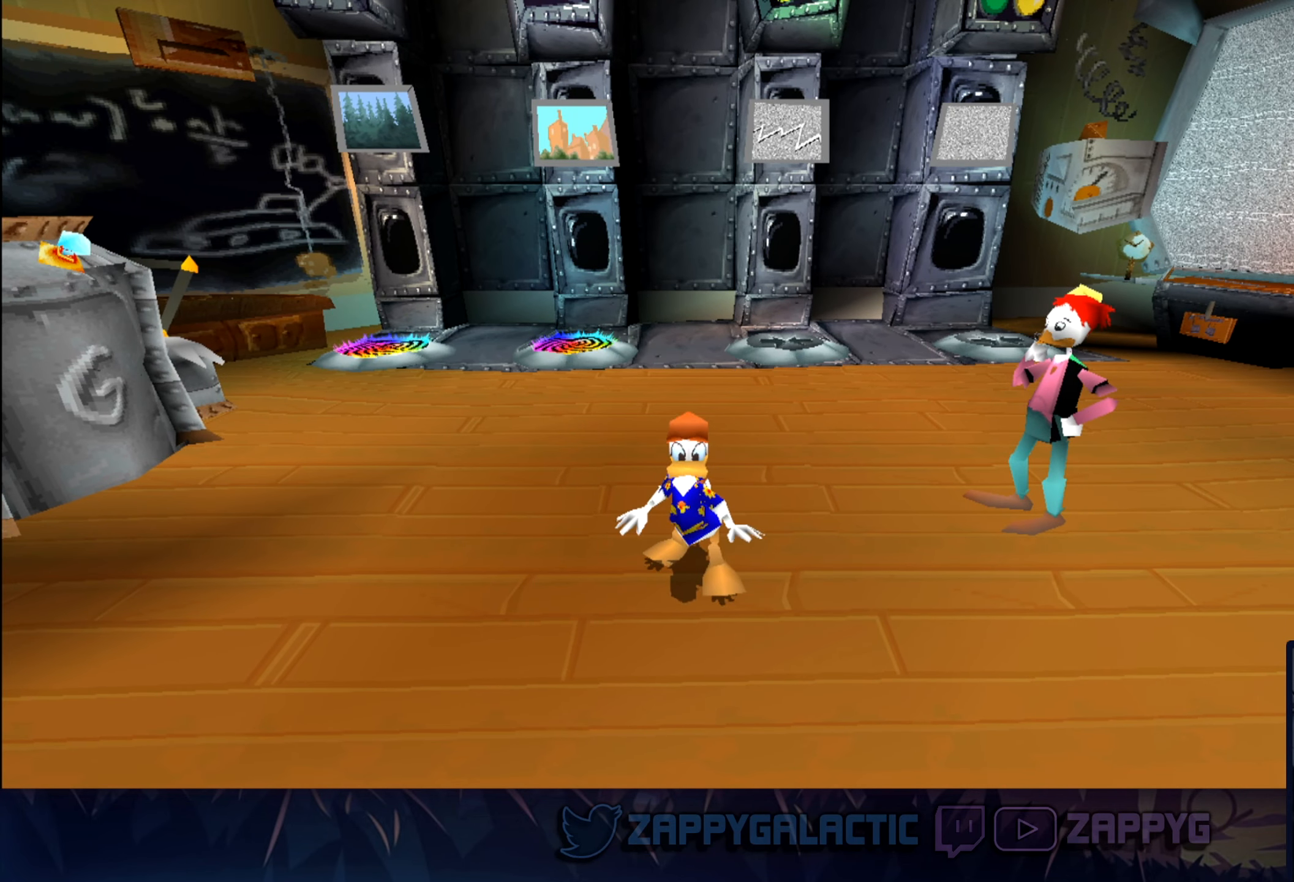
{"buttons": [], "left_stick": "center", "right_stick": "center", "events": []}
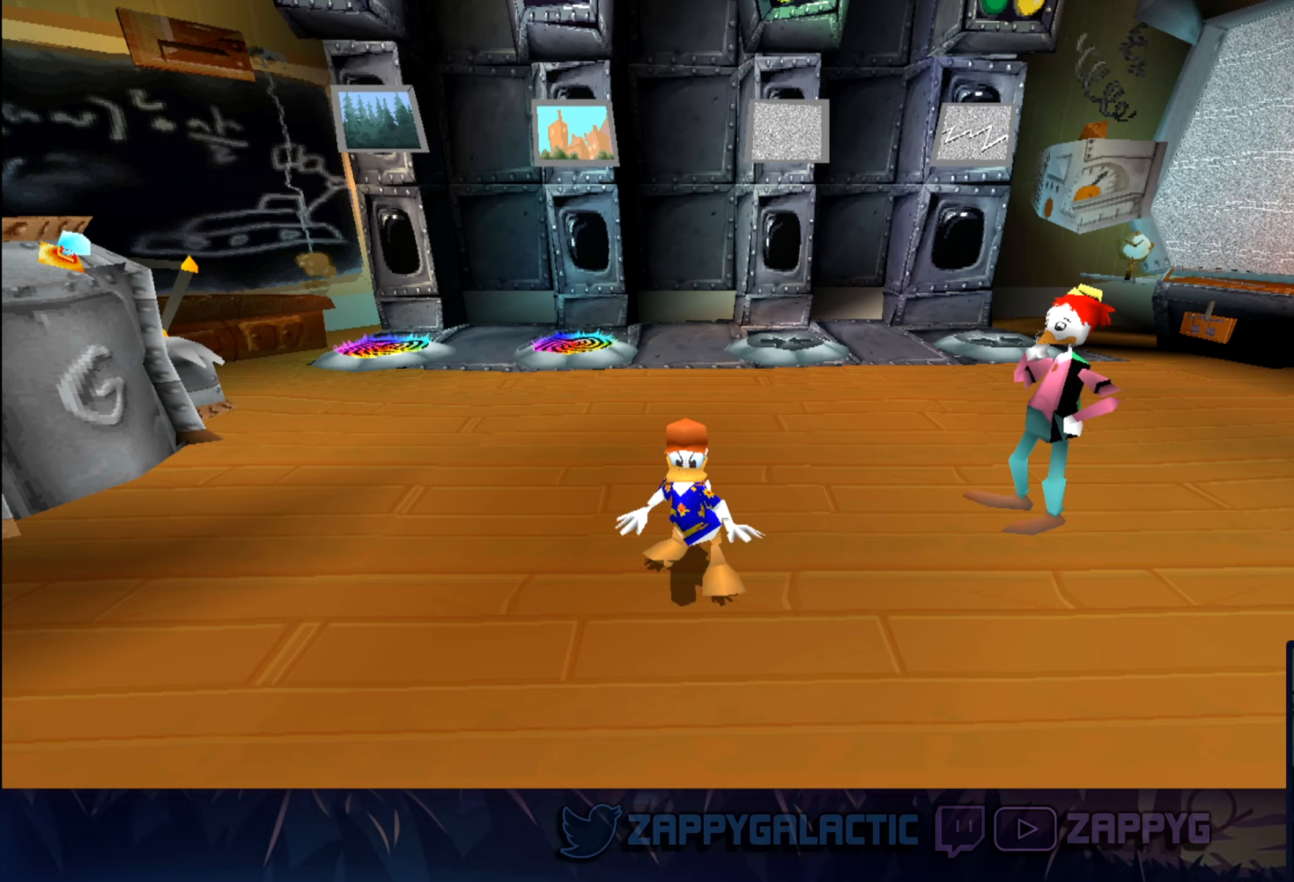
{"buttons": [], "left_stick": "up", "right_stick": "center", "events": [[17, "left_stick", "up-left"], [217, "left_stick", "up"]]}
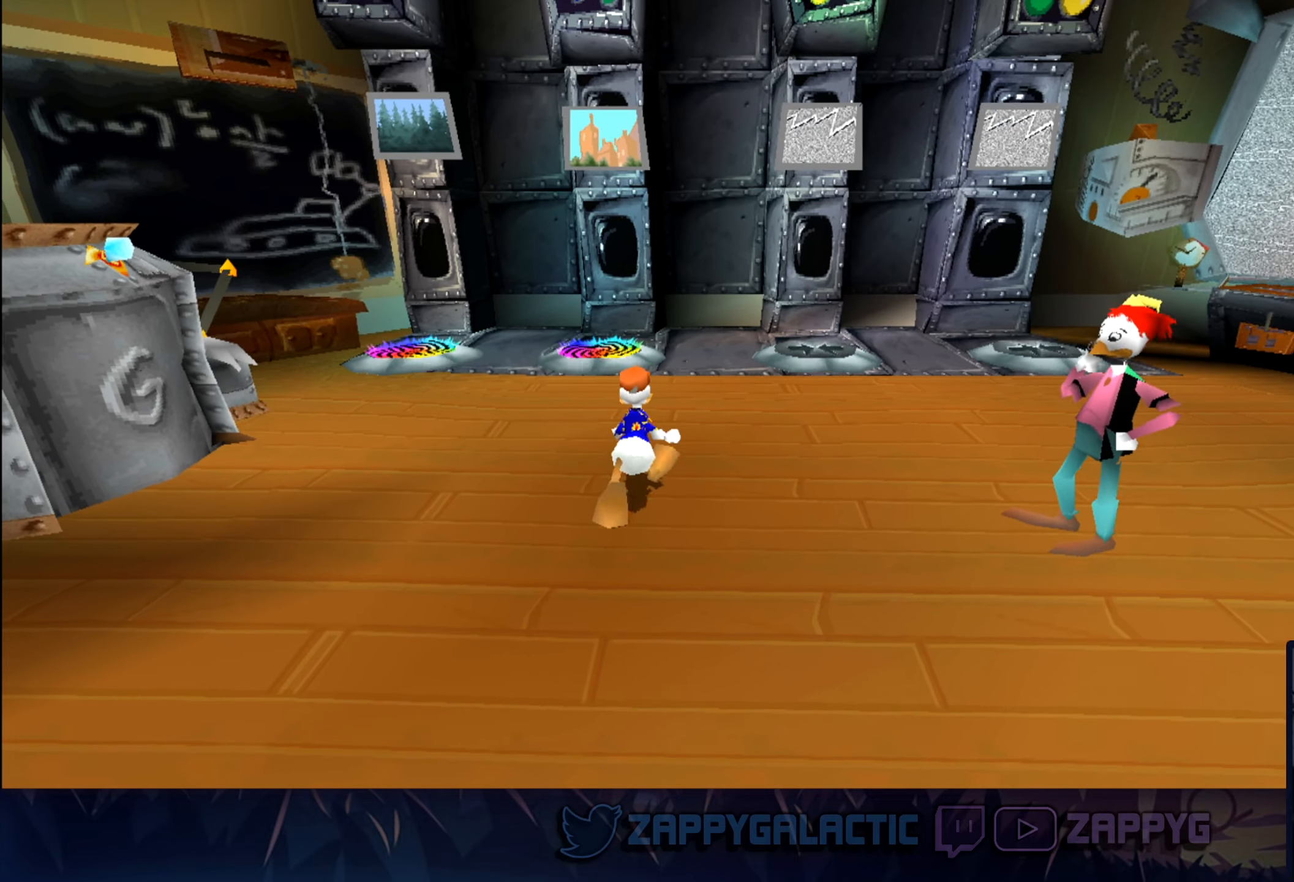
{"buttons": [], "left_stick": "up-left", "right_stick": "center", "events": [[267, "left_stick", "up-left"]]}
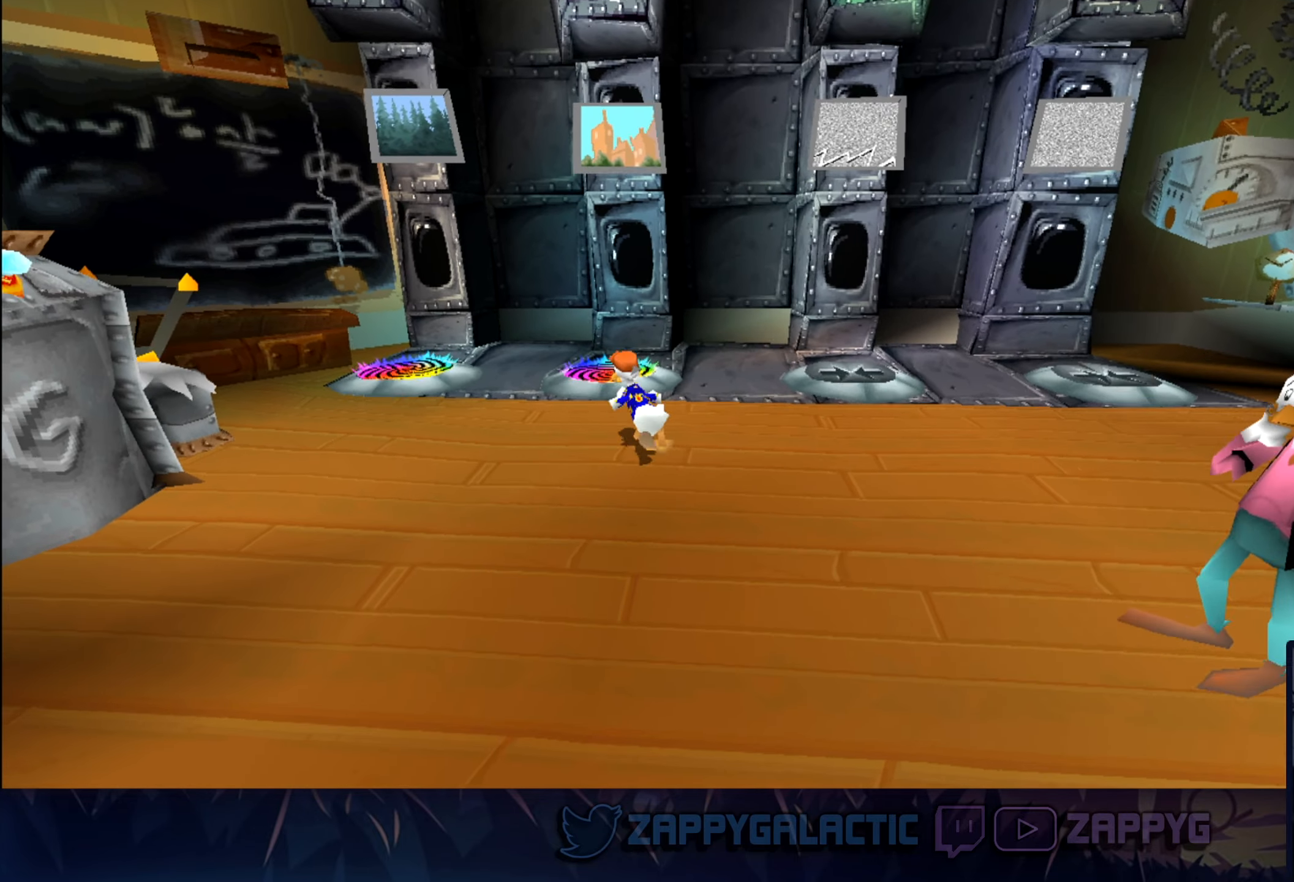
{"buttons": [], "left_stick": "up", "right_stick": "center", "events": [[234, "left_stick", "up"]]}
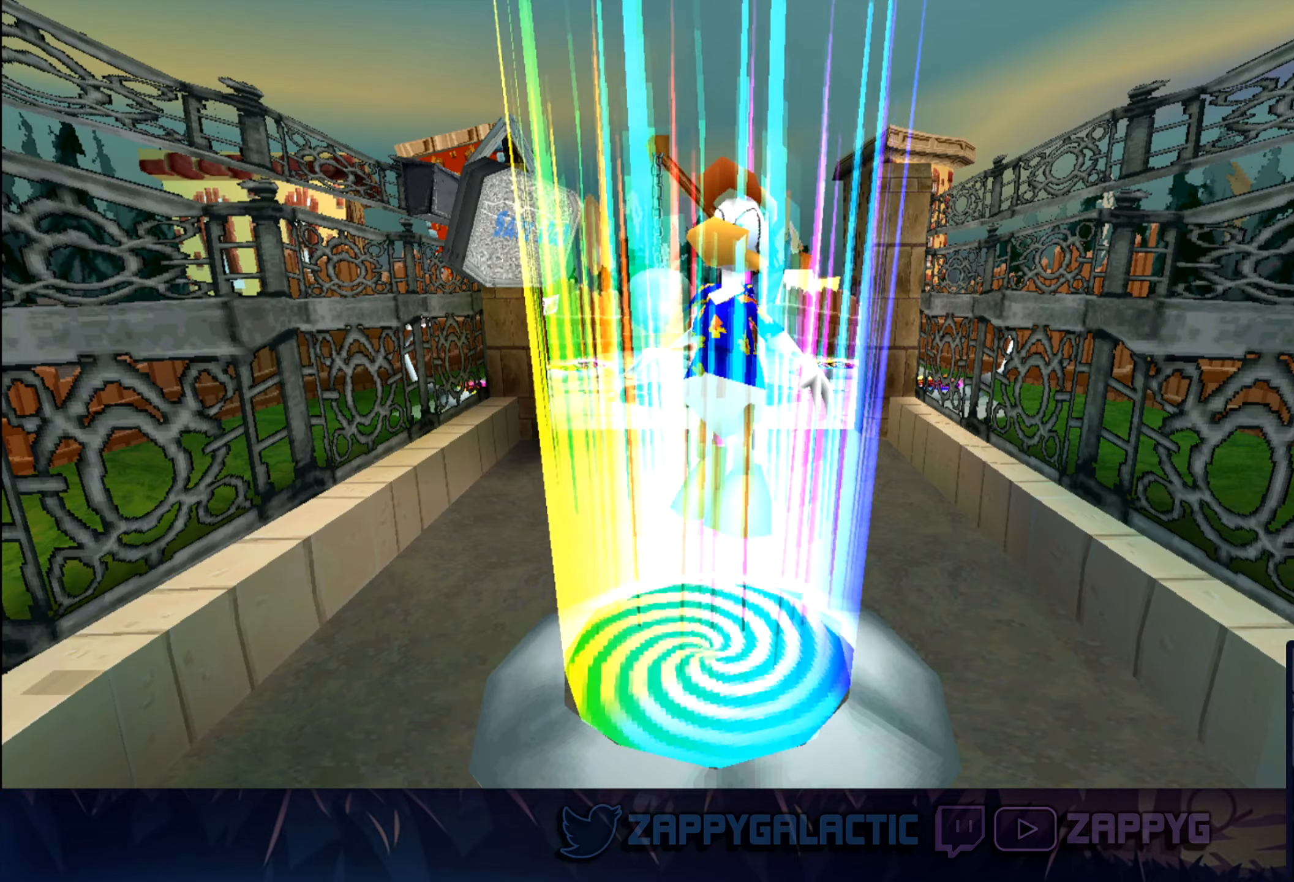
{"buttons": [], "left_stick": "up", "right_stick": "center", "events": []}
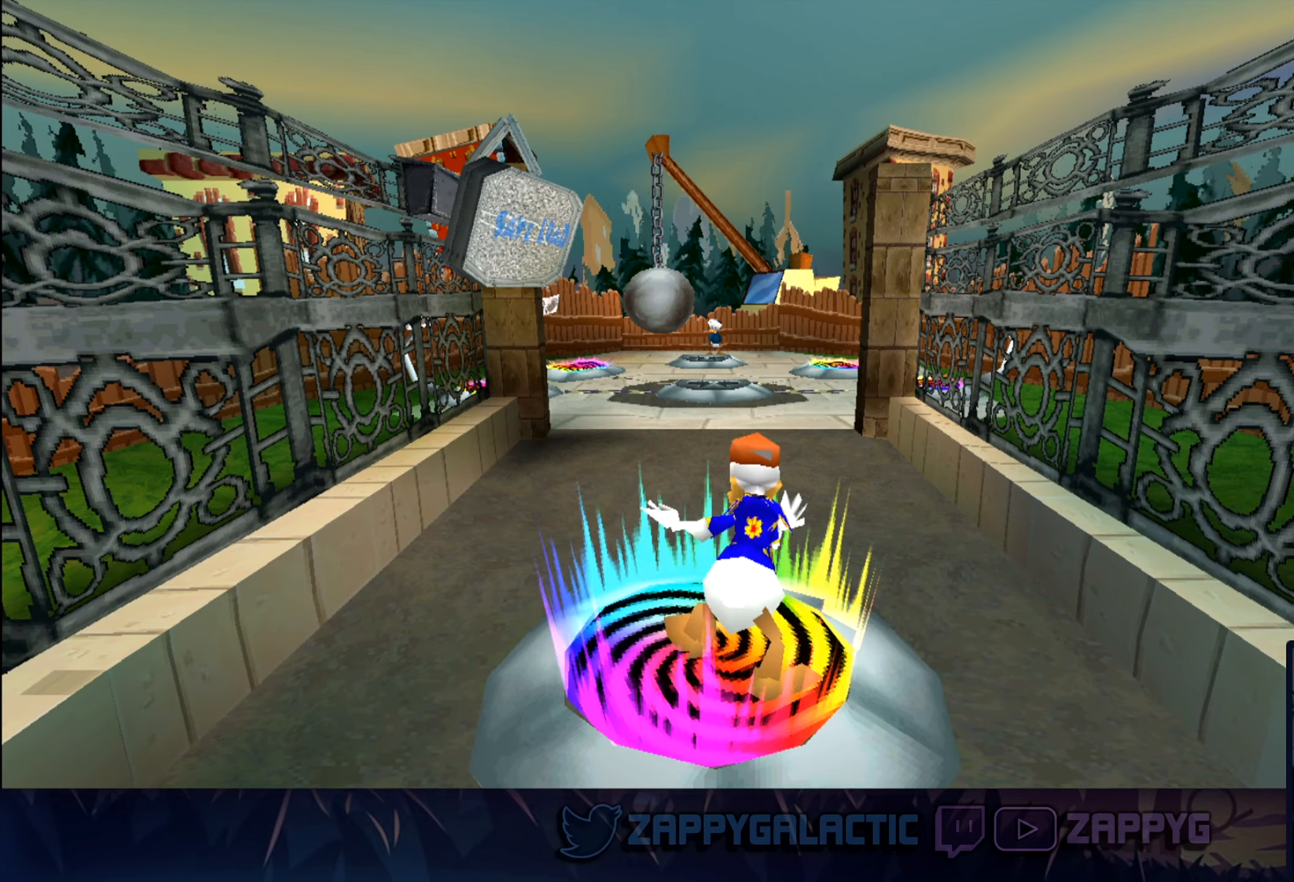
{"buttons": [], "left_stick": "up", "right_stick": "center", "events": []}
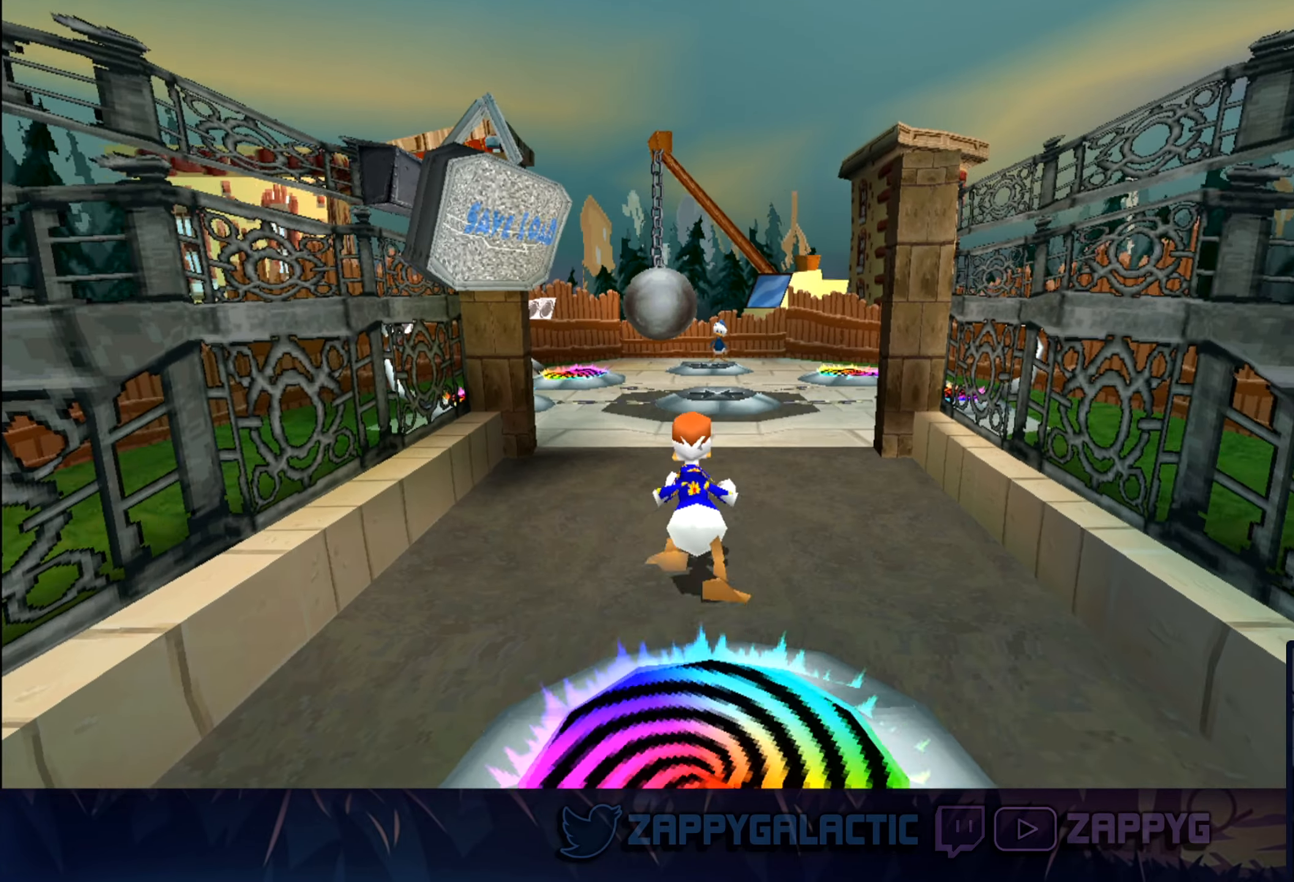
{"buttons": [], "left_stick": "center", "right_stick": "center", "events": [[67, "left_stick", "up-right"], [267, "left_stick", "up"], [500, "left_stick", "center"]]}
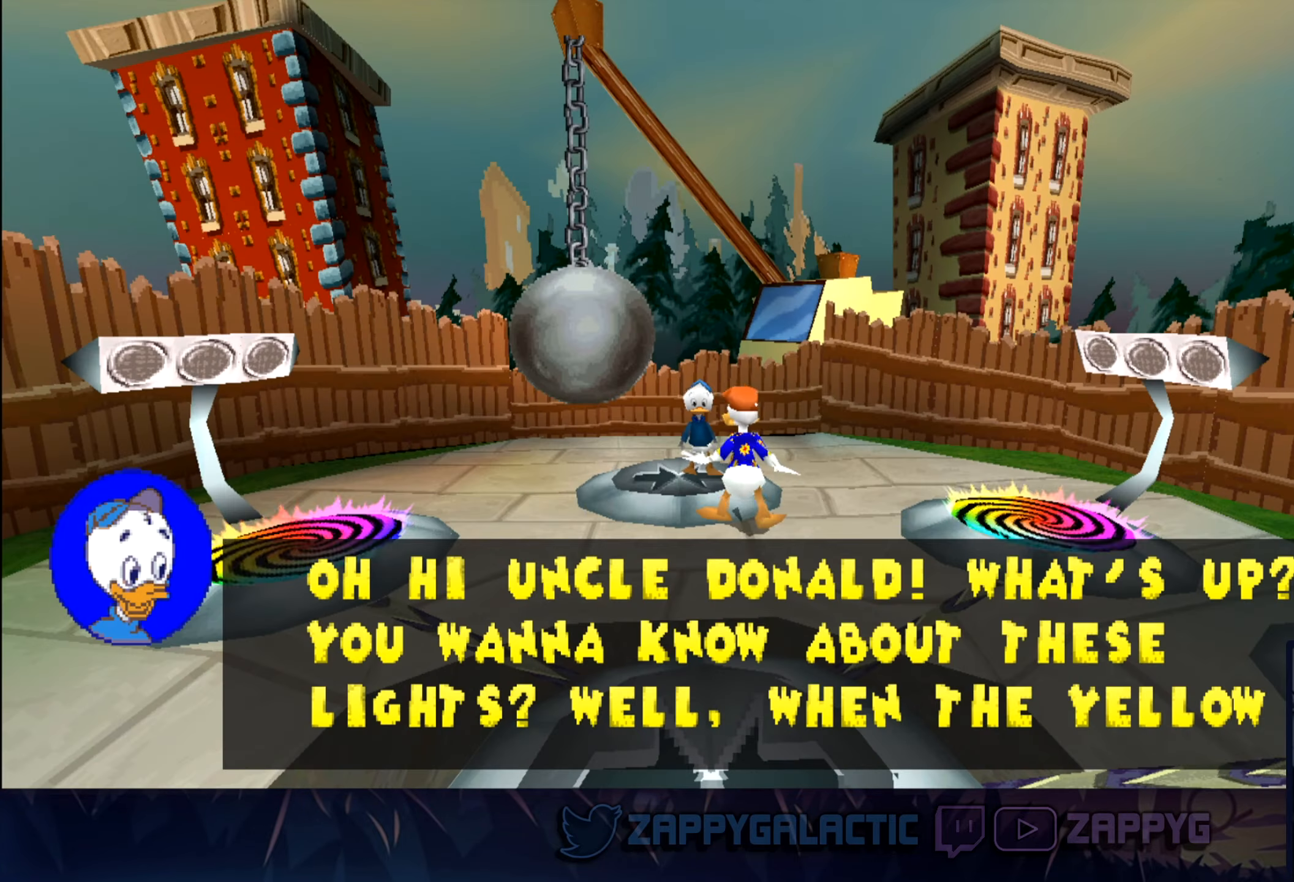
{"buttons": [], "left_stick": "center", "right_stick": "center", "events": []}
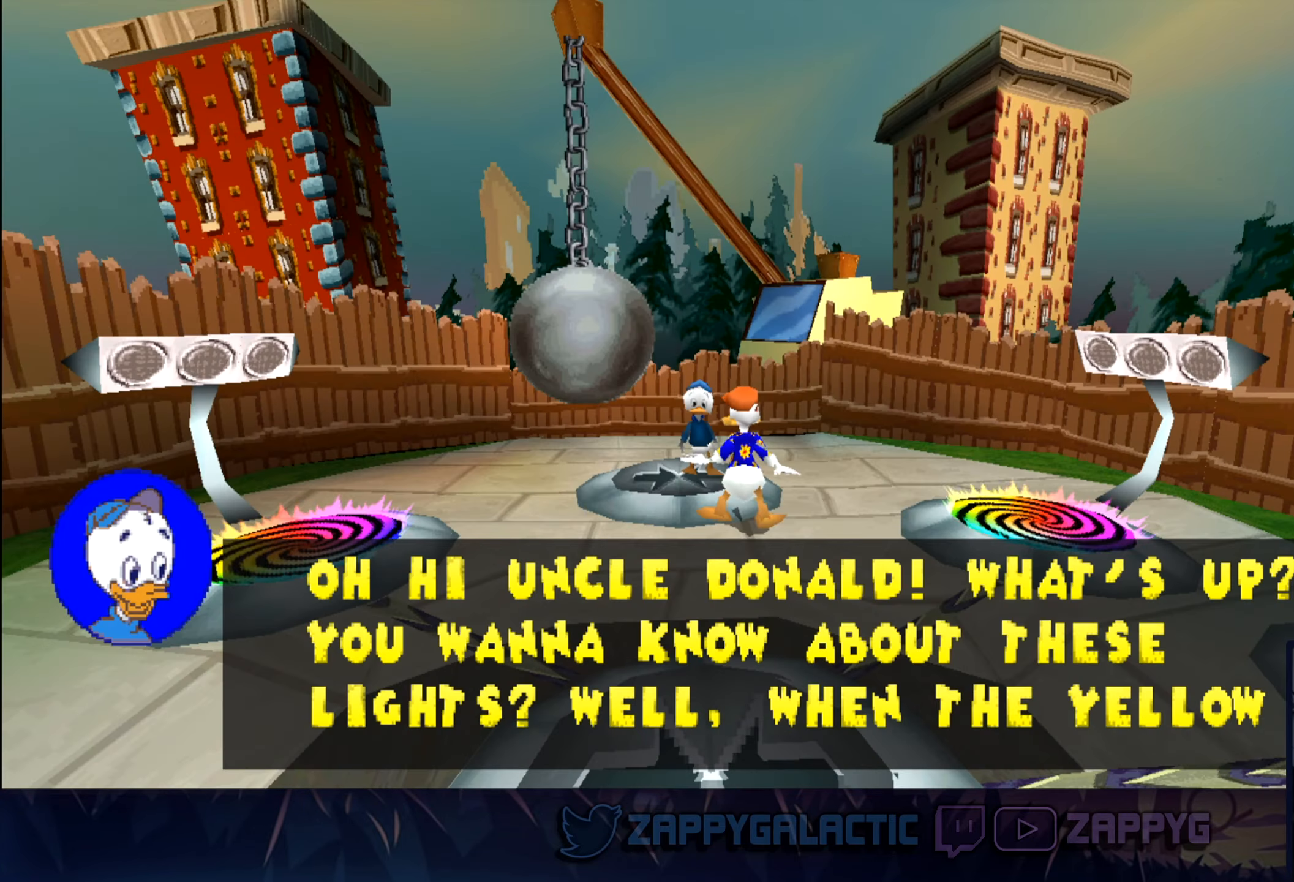
{"buttons": ["CROSS"], "left_stick": "center", "right_stick": "center", "events": [[384, "CROSS", "down"]]}
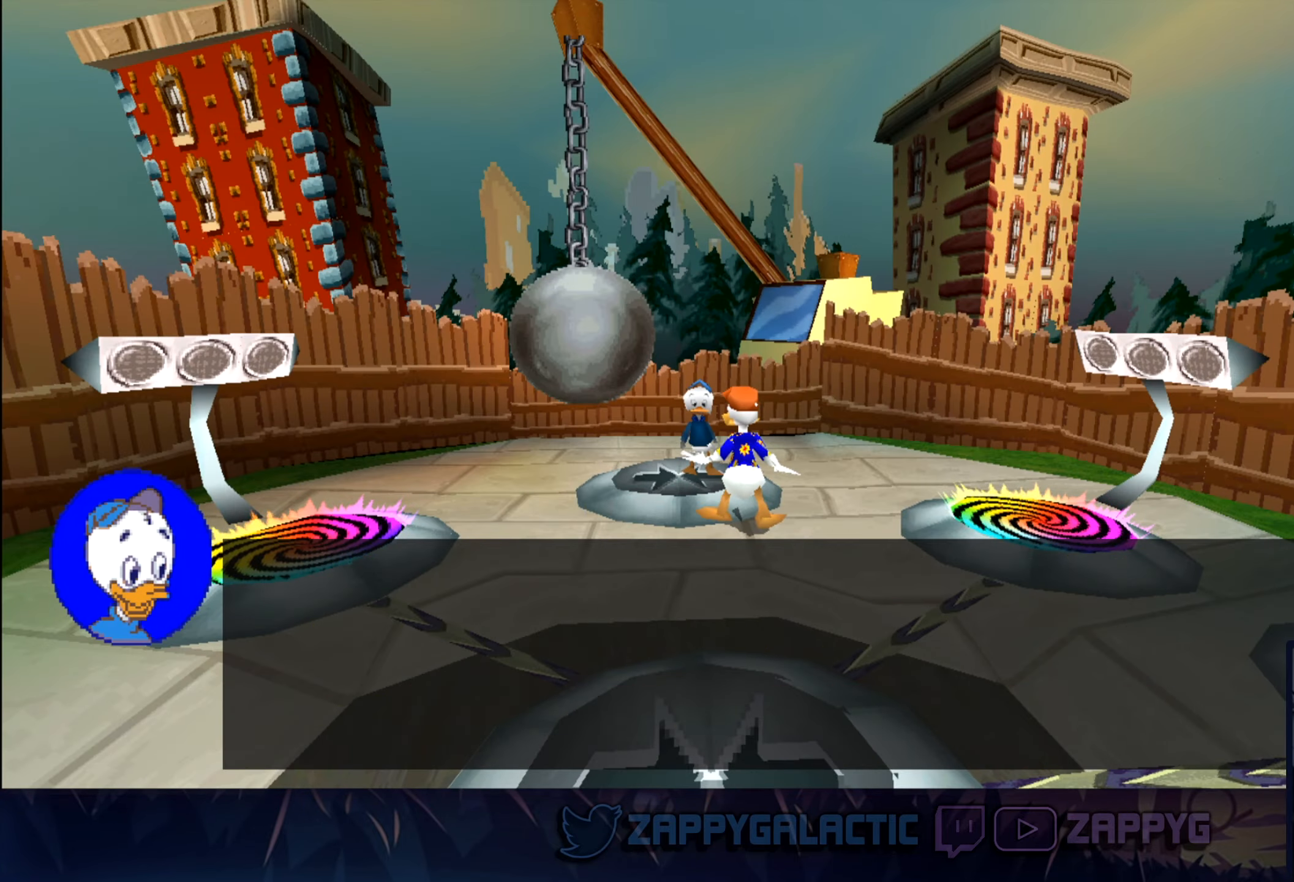
{"buttons": [], "left_stick": "center", "right_stick": "center", "events": [[50, "CROSS", "up"]]}
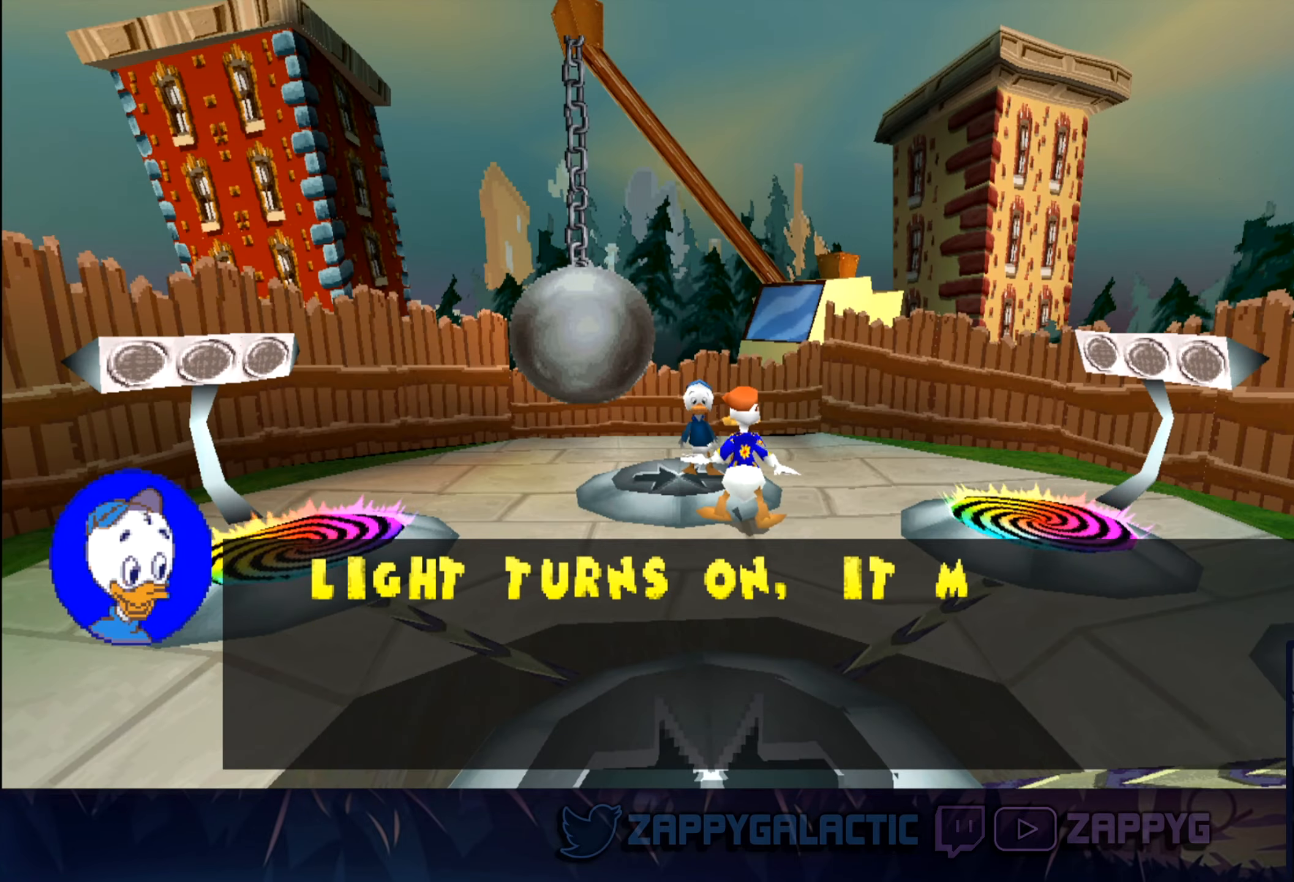
{"buttons": [], "left_stick": "center", "right_stick": "center", "events": []}
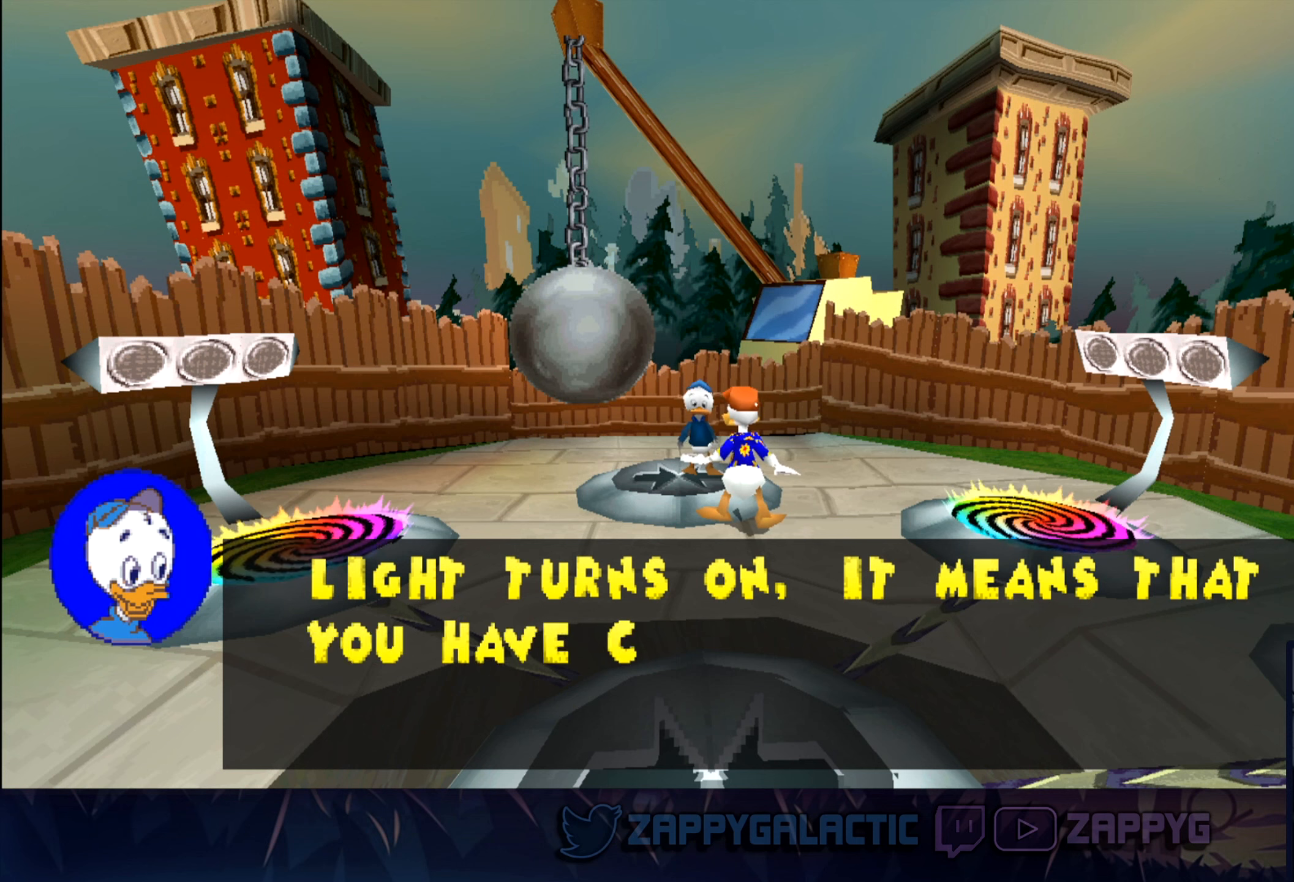
{"buttons": [], "left_stick": "center", "right_stick": "center", "events": []}
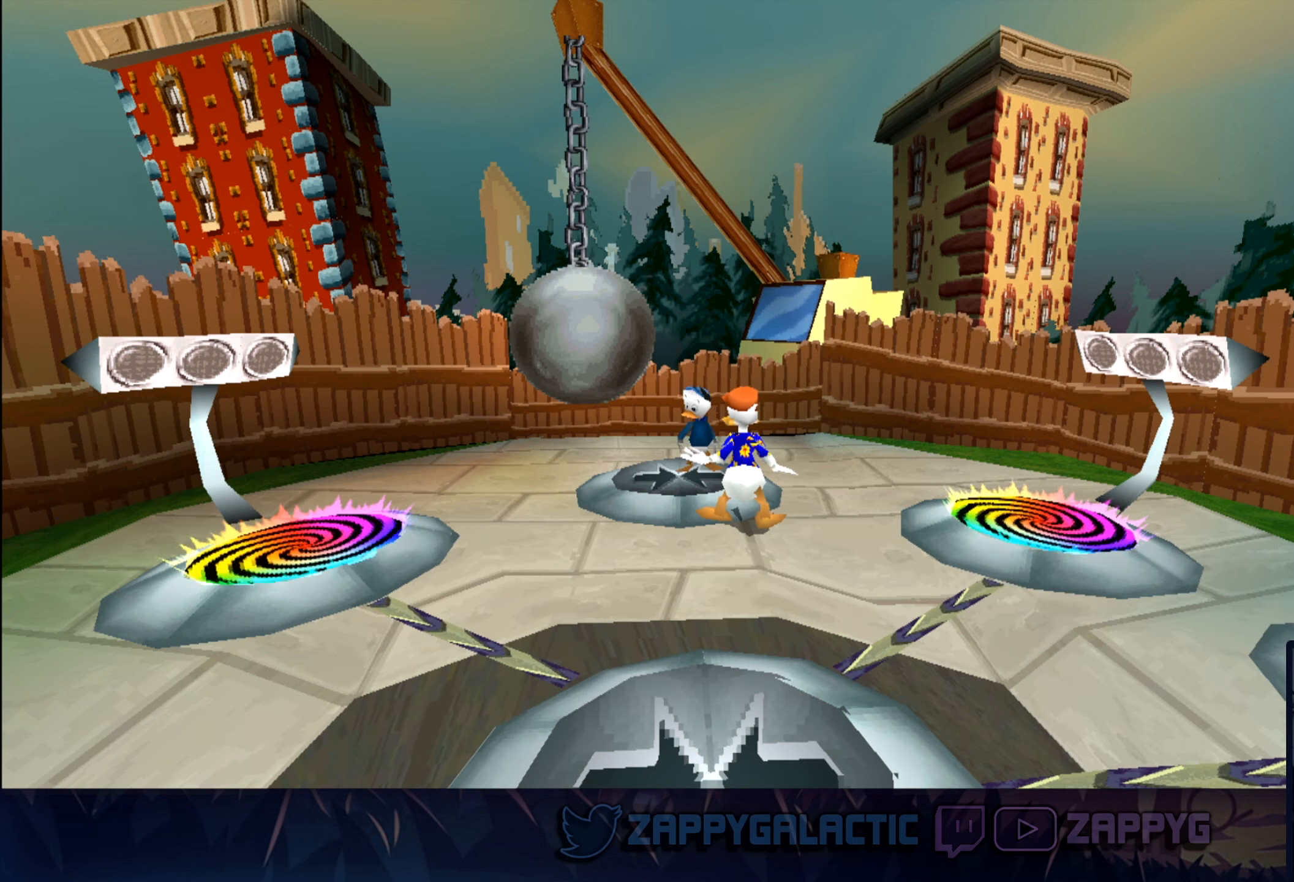
{"buttons": [], "left_stick": "center", "right_stick": "center", "events": []}
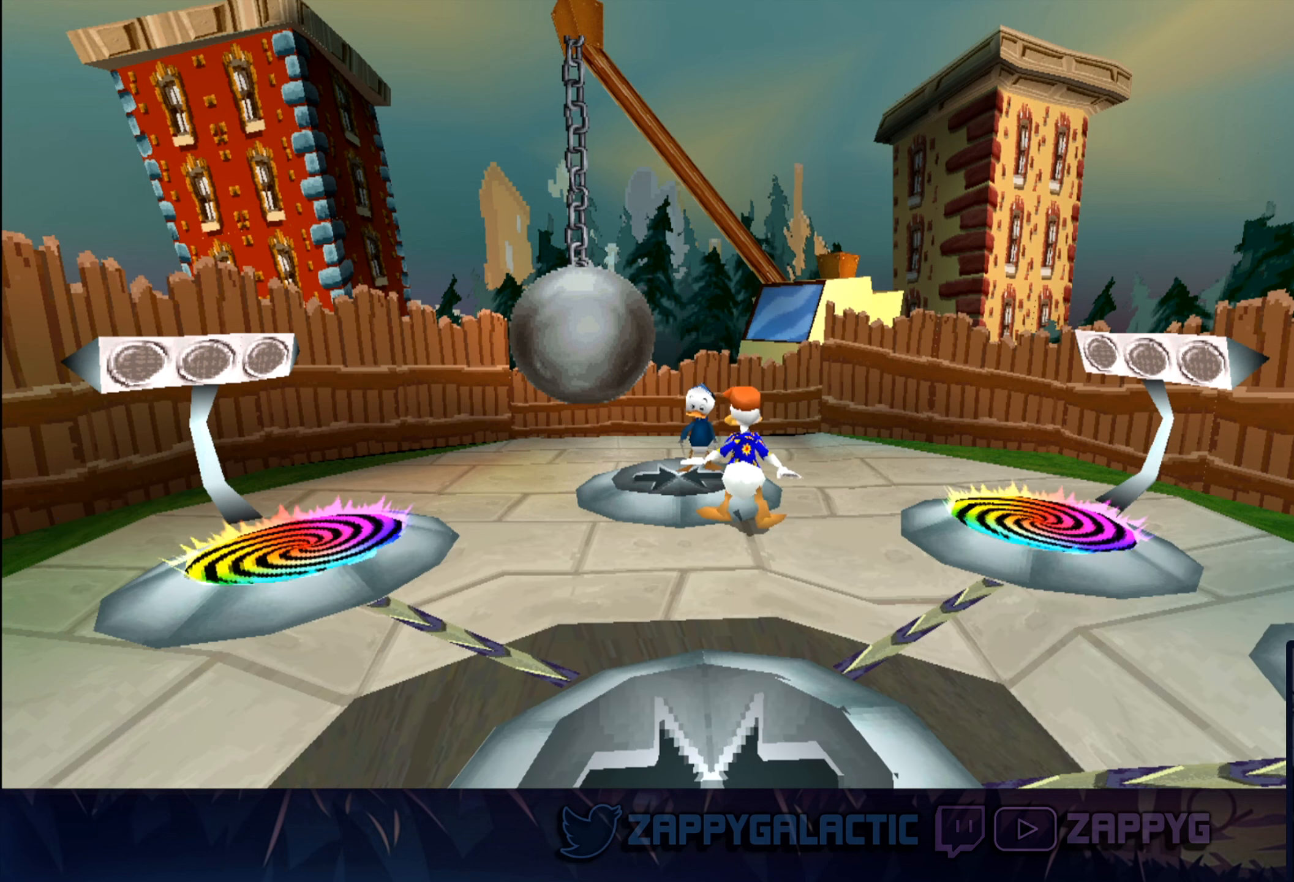
{"buttons": [], "left_stick": "center", "right_stick": "center", "events": []}
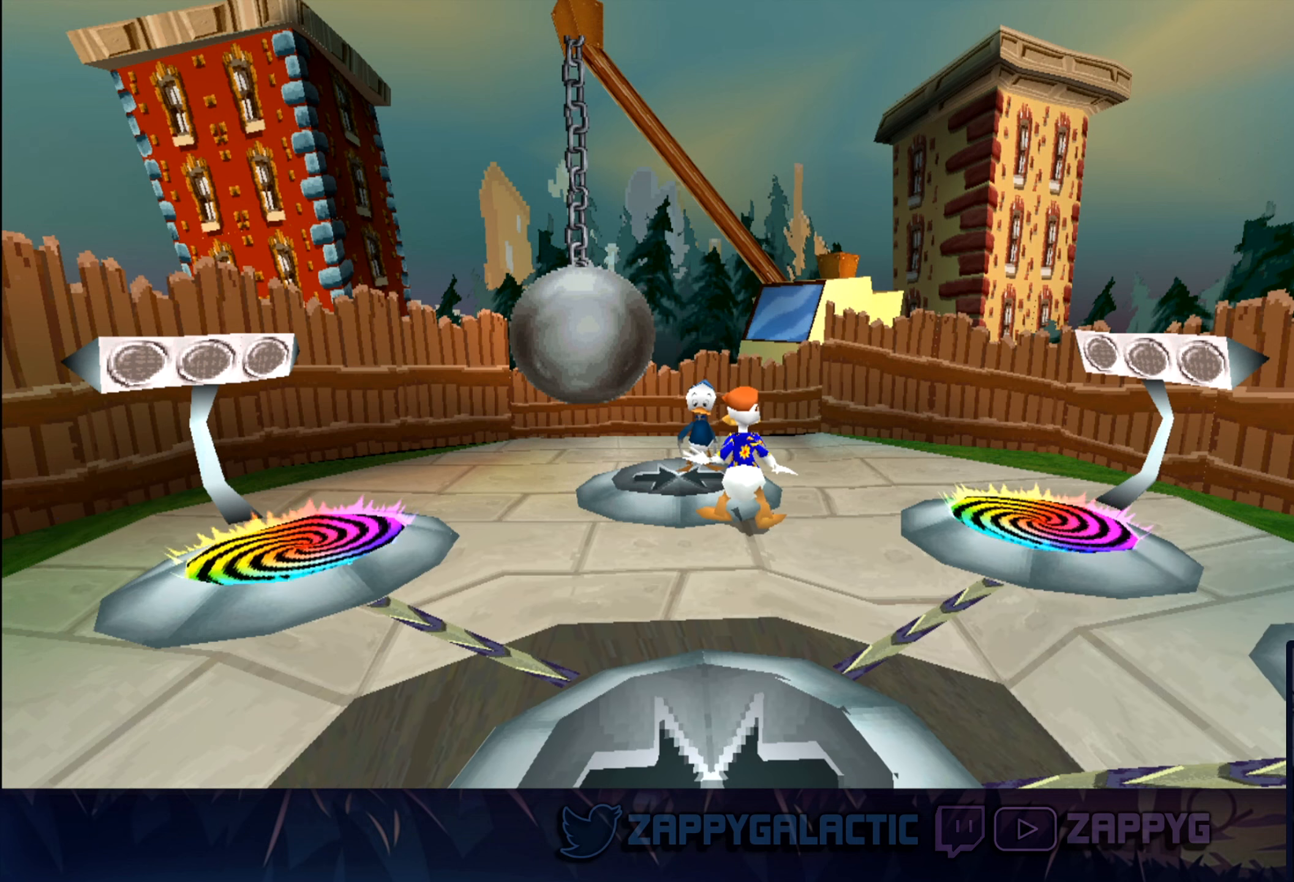
{"buttons": [], "left_stick": "center", "right_stick": "center", "events": []}
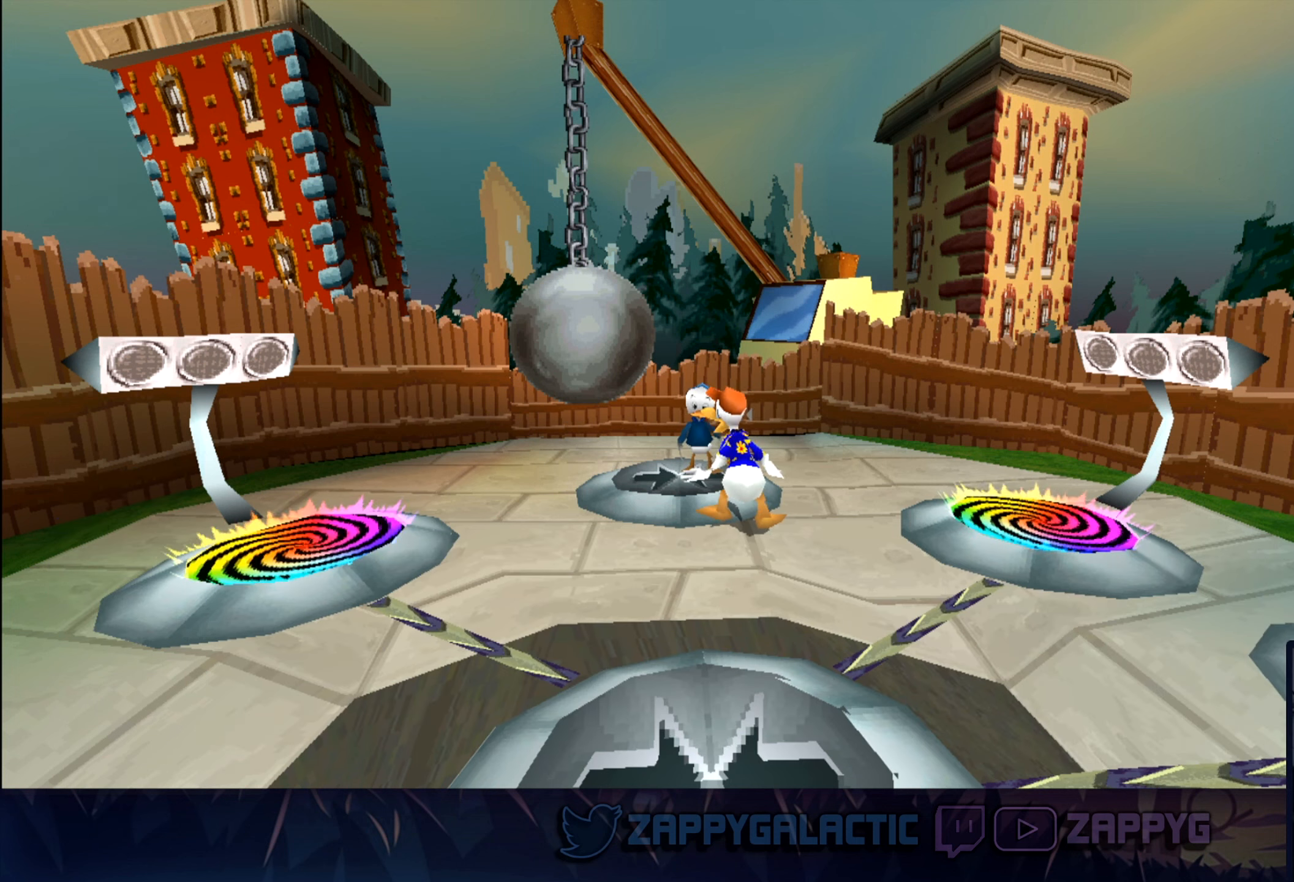
{"buttons": [], "left_stick": "center", "right_stick": "center", "events": []}